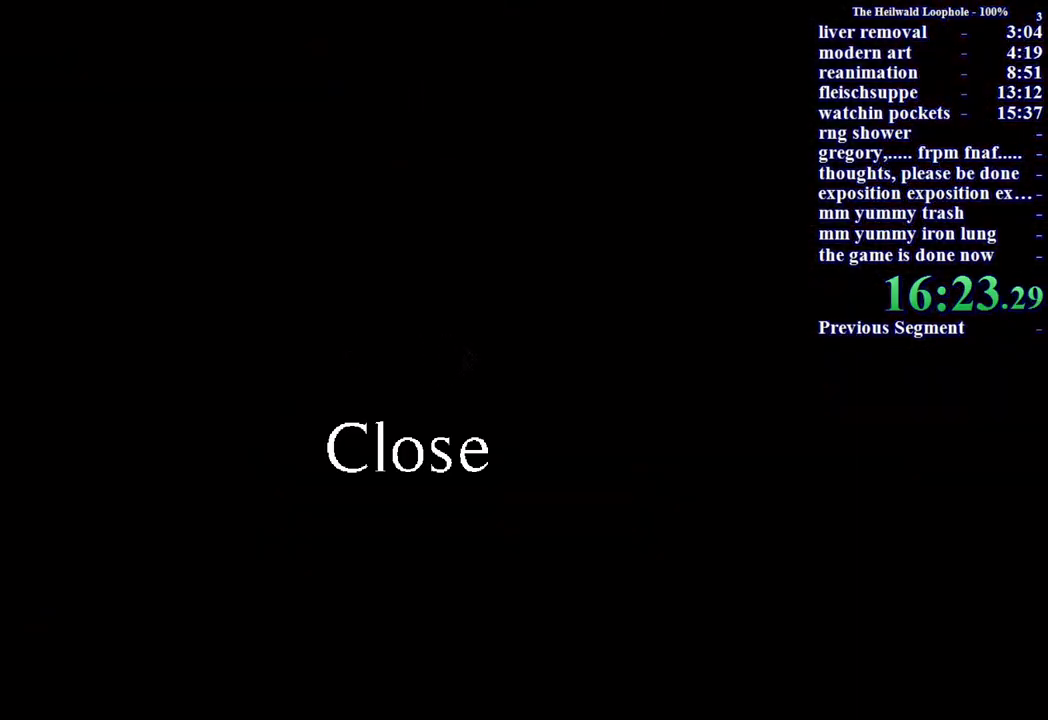
Gameplay with keyboard and mouse; each line is a JSON object with the keys and mouse buttons held at the frame after it. "events" lists presses ("down") and releases ("up") of "a", "ctrl", "d", "s", "shift", "space", "w", "mouse_left" and "mouse_right" between this image and that frame as [ms after this image, input, new state], when the widget could be followed in between. "mouse_left", "mouse_right" = the "left", "right" buttons of the "mouse" list. No other keys are recorded. Mouse movement is not recorded.
{"keys": ["d", "shift", "w"], "mouse": [], "events": [[117, "d", "down"]]}
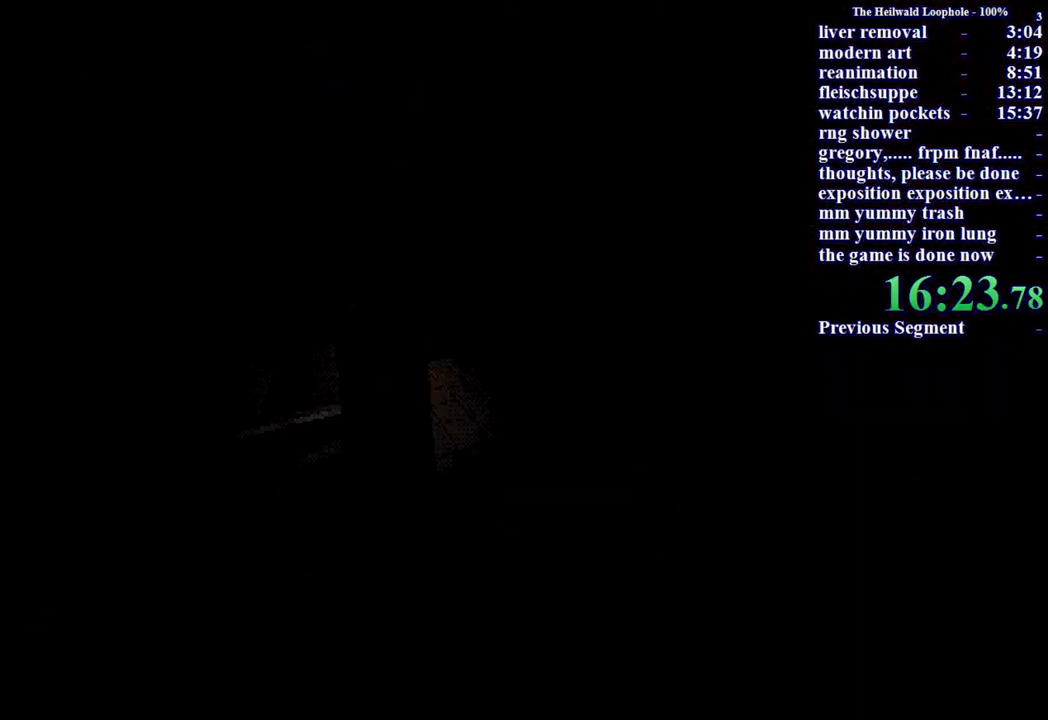
{"keys": ["shift", "w"], "mouse": [], "events": [[250, "d", "up"]]}
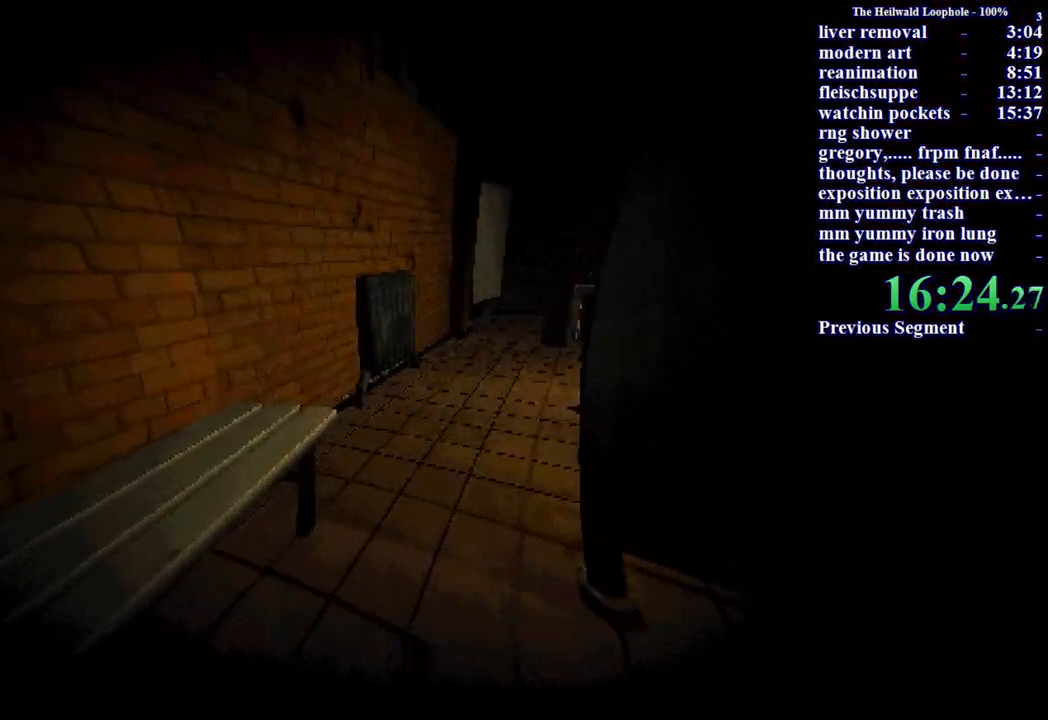
{"keys": ["shift", "w"], "mouse": [], "events": []}
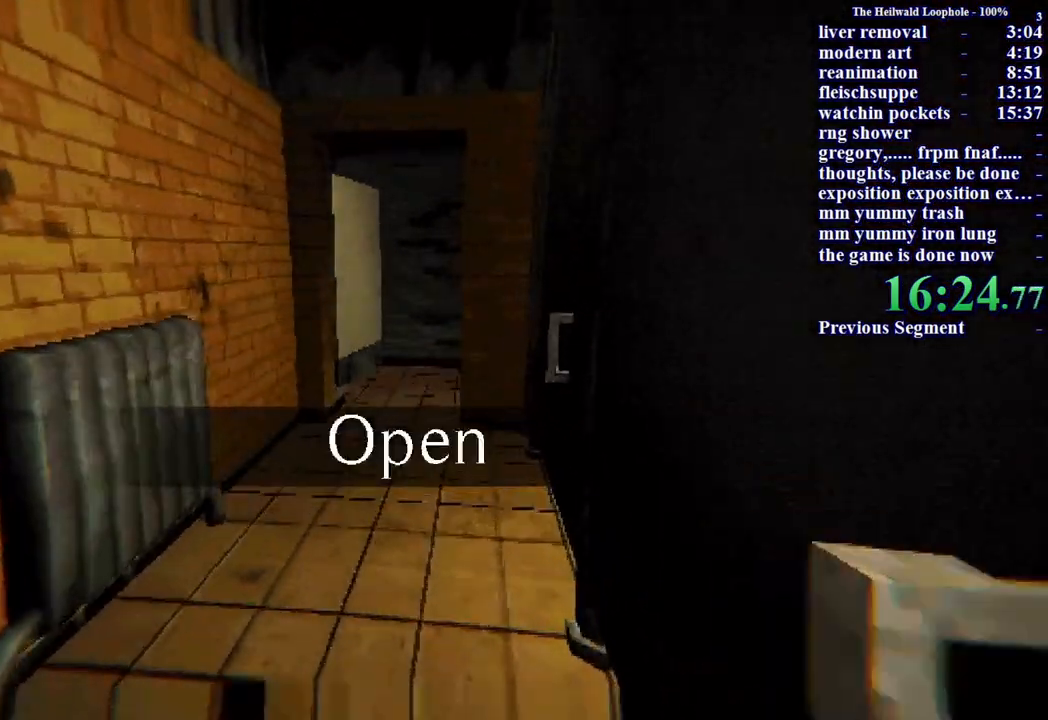
{"keys": ["shift", "w"], "mouse": [], "events": []}
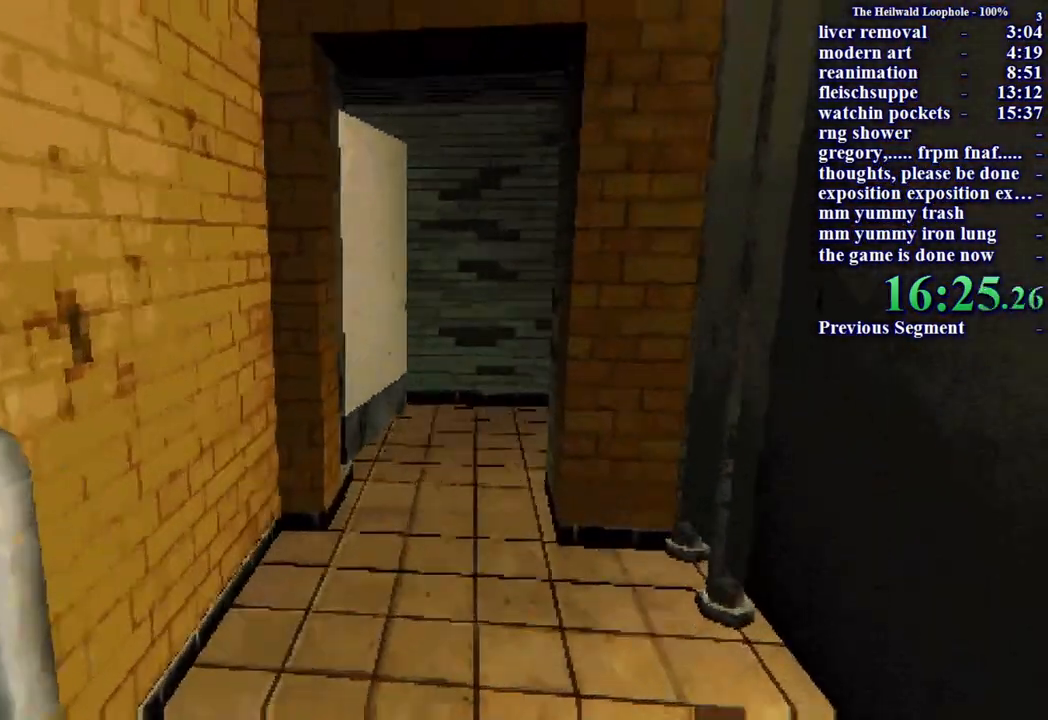
{"keys": ["shift", "w"], "mouse": [], "events": []}
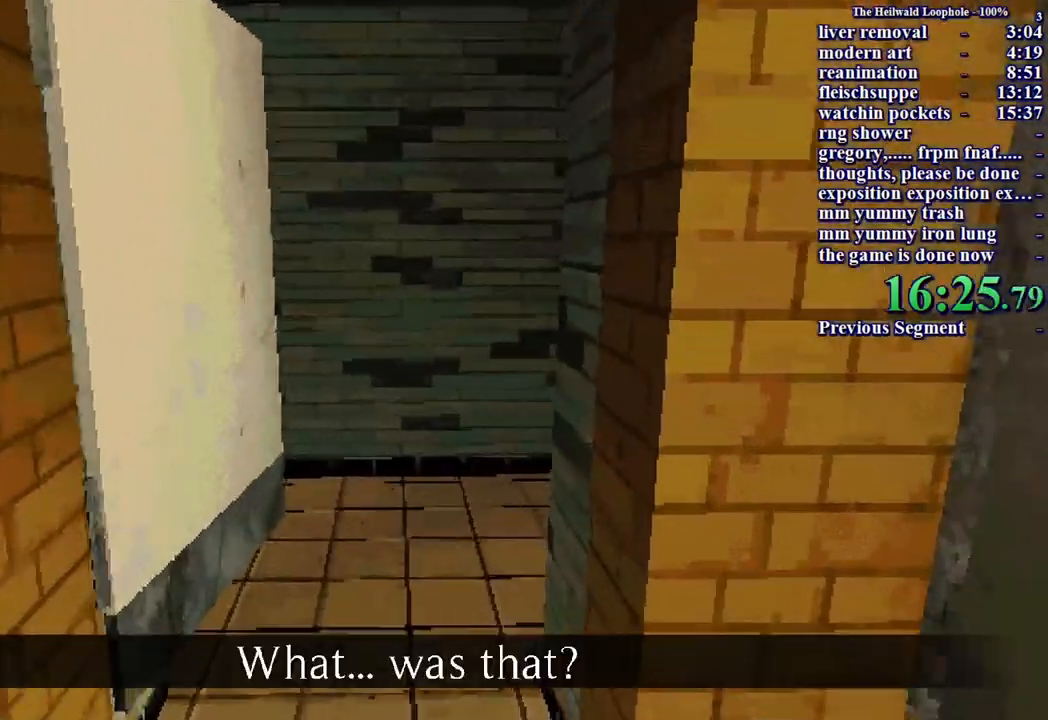
{"keys": ["d", "shift", "w"], "mouse": [], "events": [[500, "d", "down"]]}
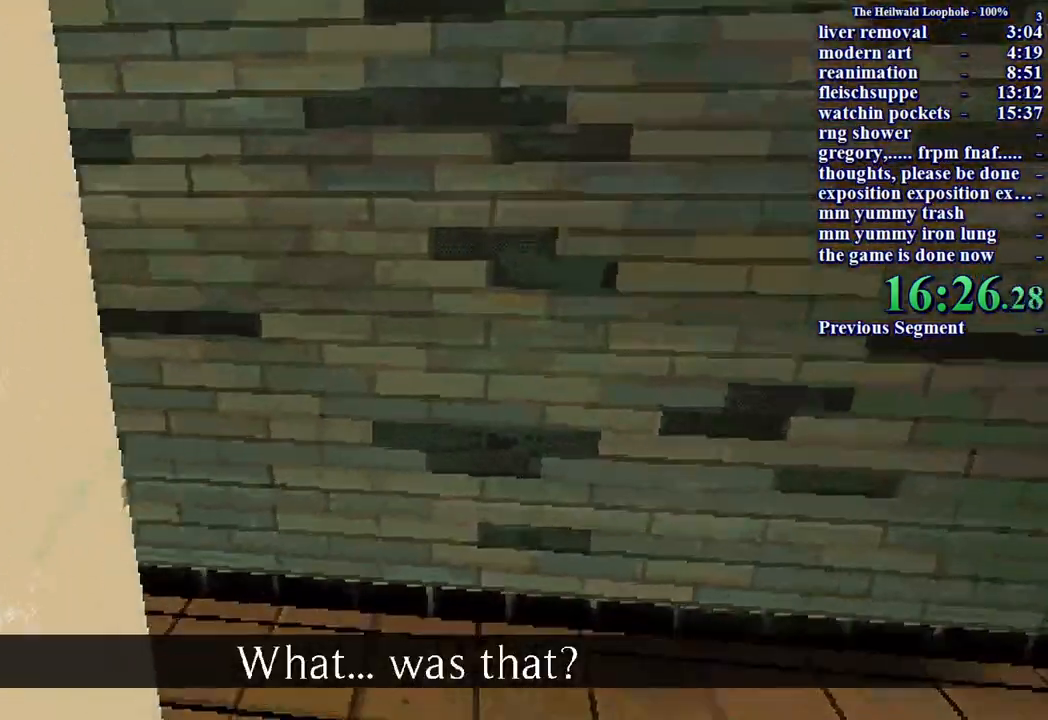
{"keys": ["a", "shift", "w"], "mouse": [], "events": [[233, "d", "up"], [417, "a", "down"]]}
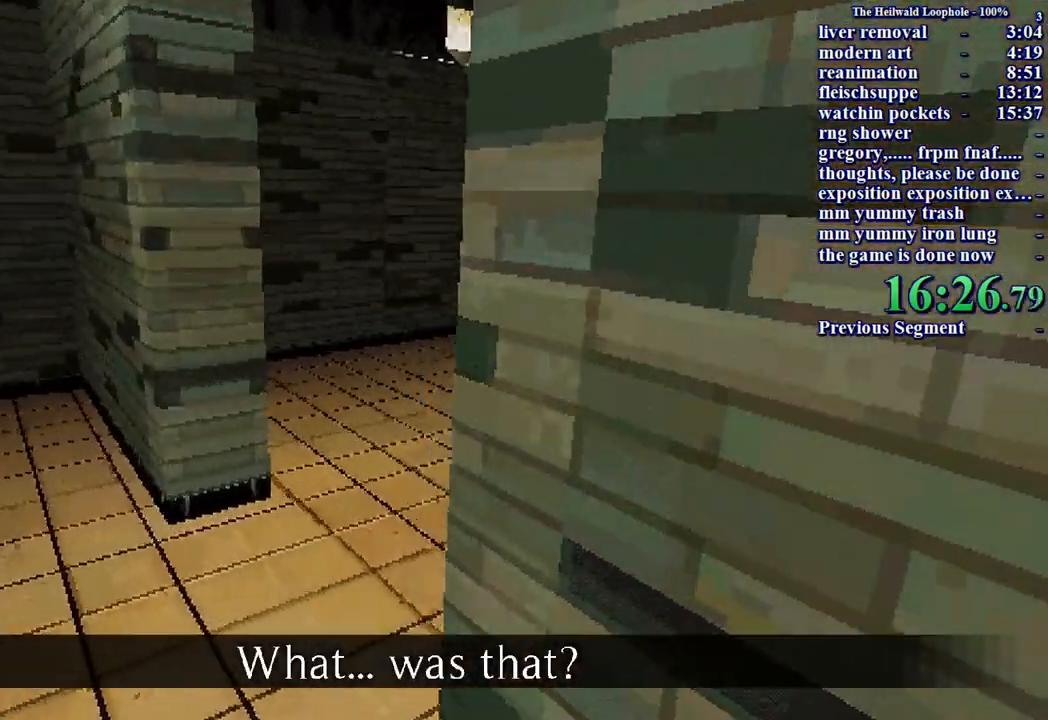
{"keys": ["shift", "w"], "mouse": [], "events": [[283, "a", "up"]]}
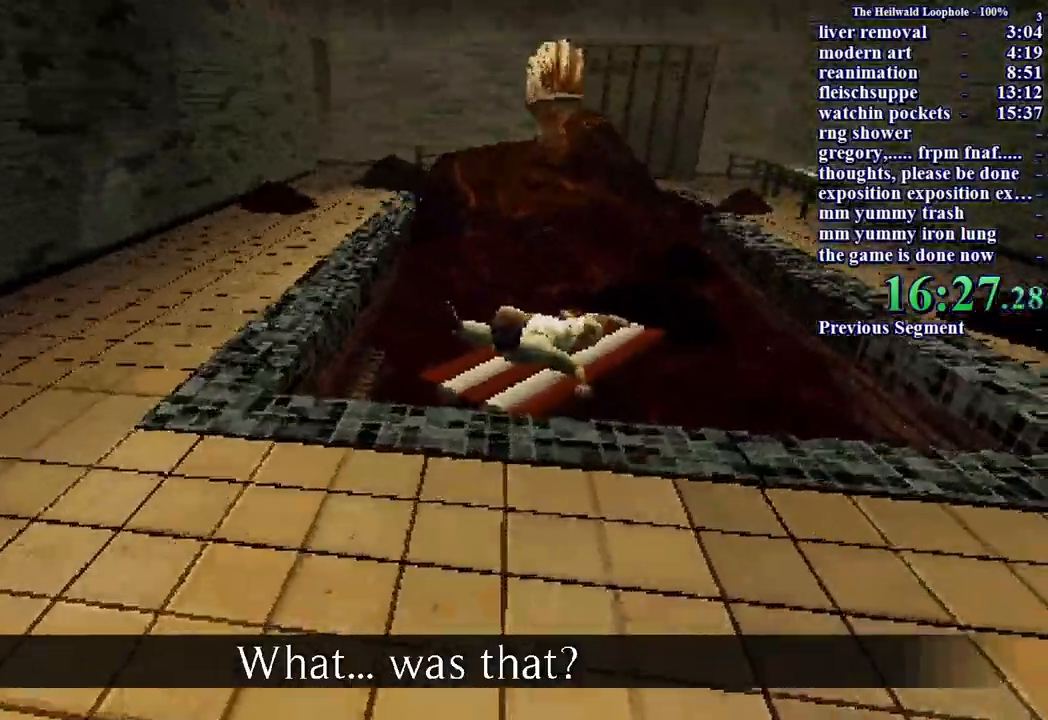
{"keys": ["shift", "w"], "mouse": ["left"], "events": [[450, "mouse_left", "down"]]}
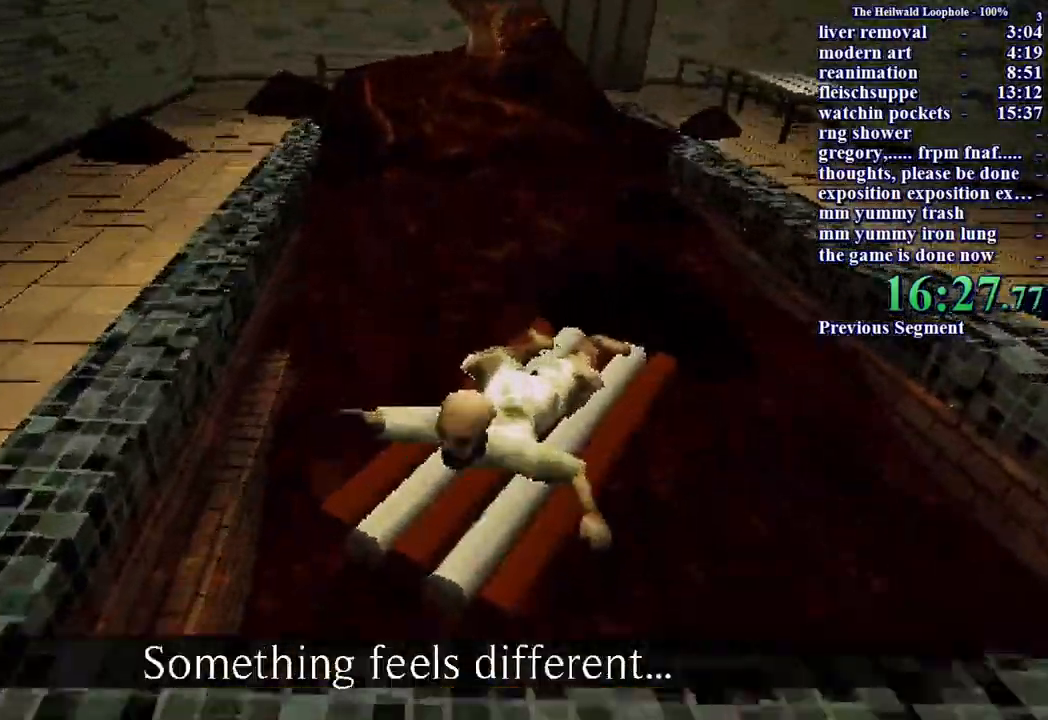
{"keys": ["d", "shift"], "mouse": [], "events": [[50, "d", "down"], [50, "mouse_left", "up"], [100, "mouse_left", "down"], [183, "mouse_left", "up"], [200, "mouse_left", "down"], [233, "a", "down"], [233, "d", "up"], [283, "mouse_left", "up"], [283, "w", "up"], [367, "mouse_left", "down"], [433, "d", "down"], [433, "mouse_left", "up"], [483, "a", "up"]]}
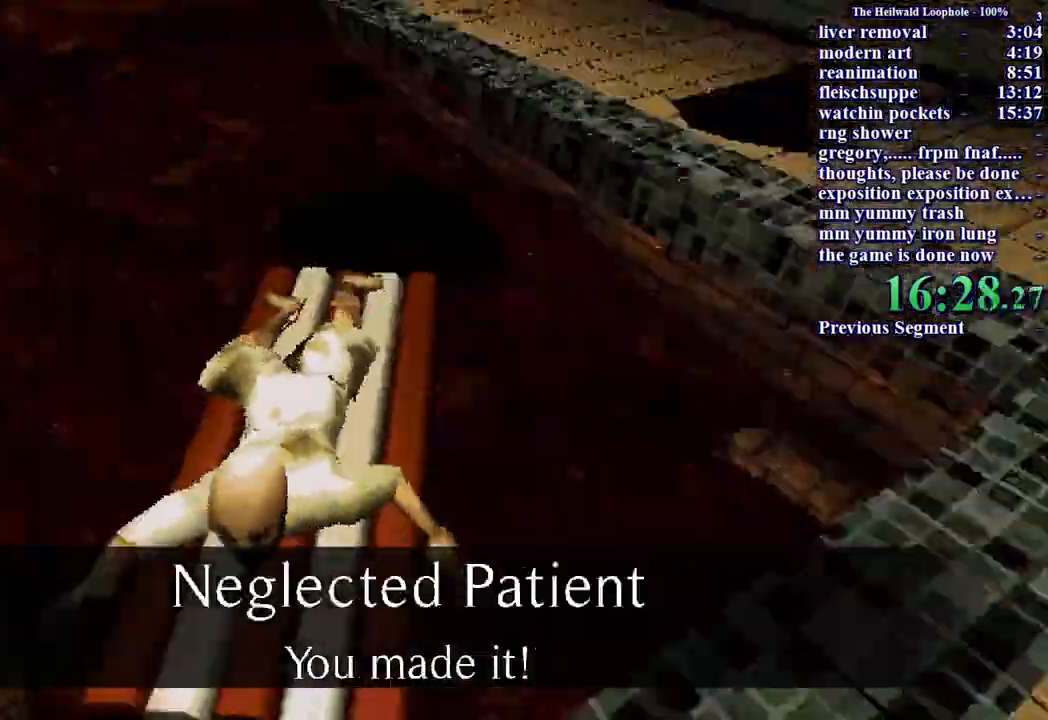
{"keys": ["d", "shift", "w"], "mouse": [], "events": [[33, "w", "down"]]}
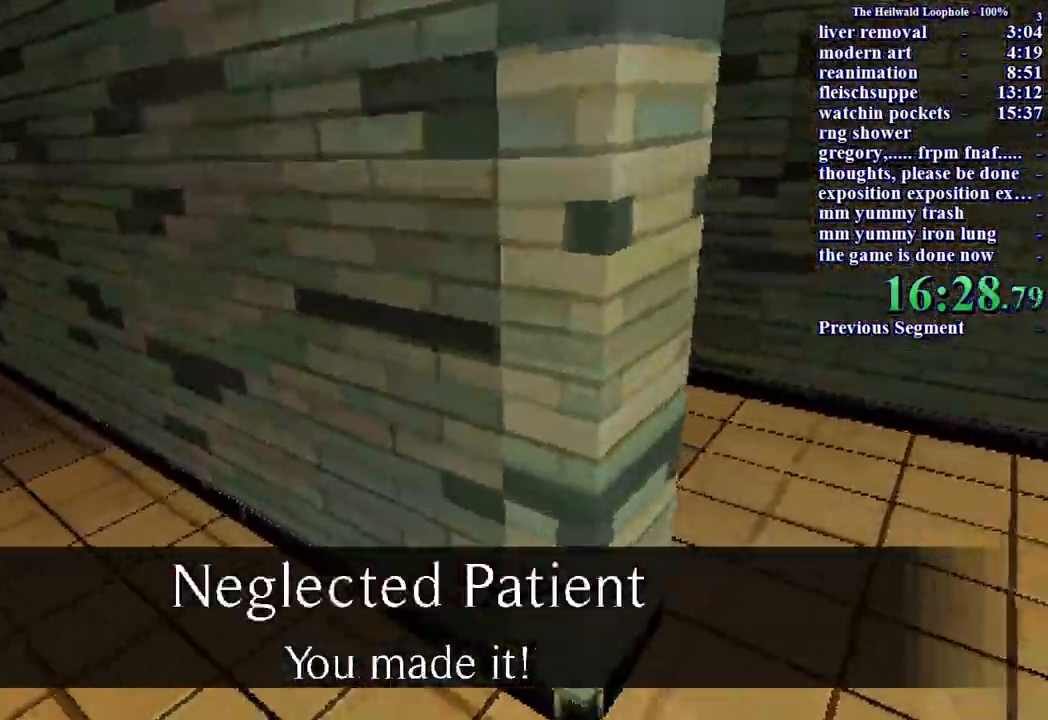
{"keys": ["shift", "w"], "mouse": [], "events": [[450, "d", "up"]]}
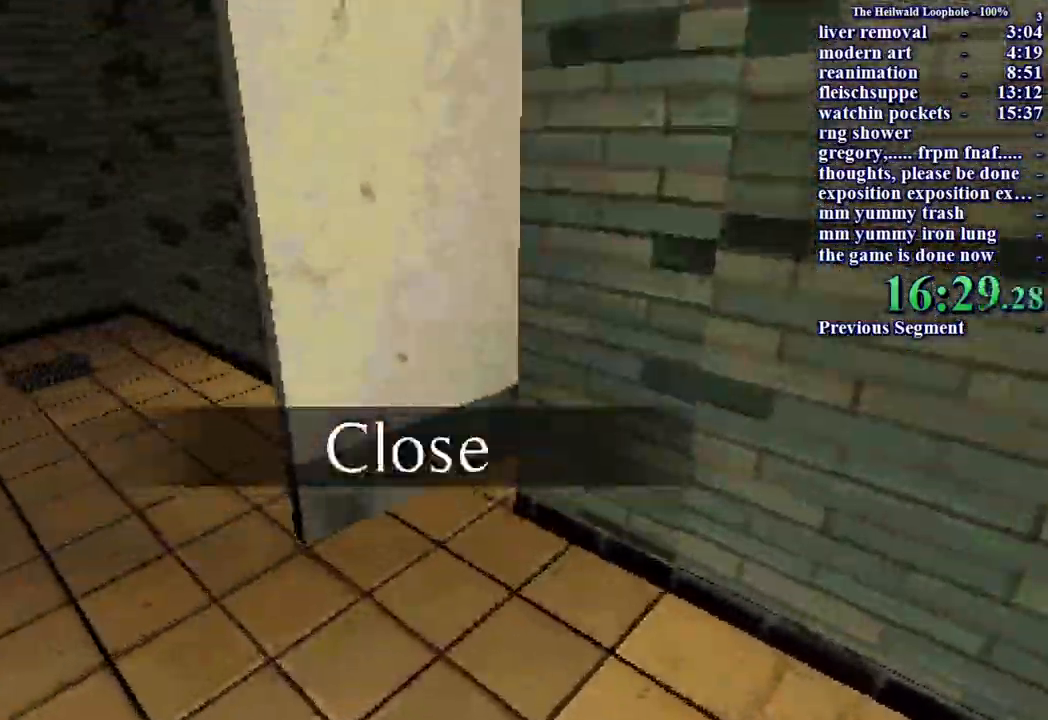
{"keys": ["a", "shift", "w"], "mouse": [], "events": [[100, "a", "down"]]}
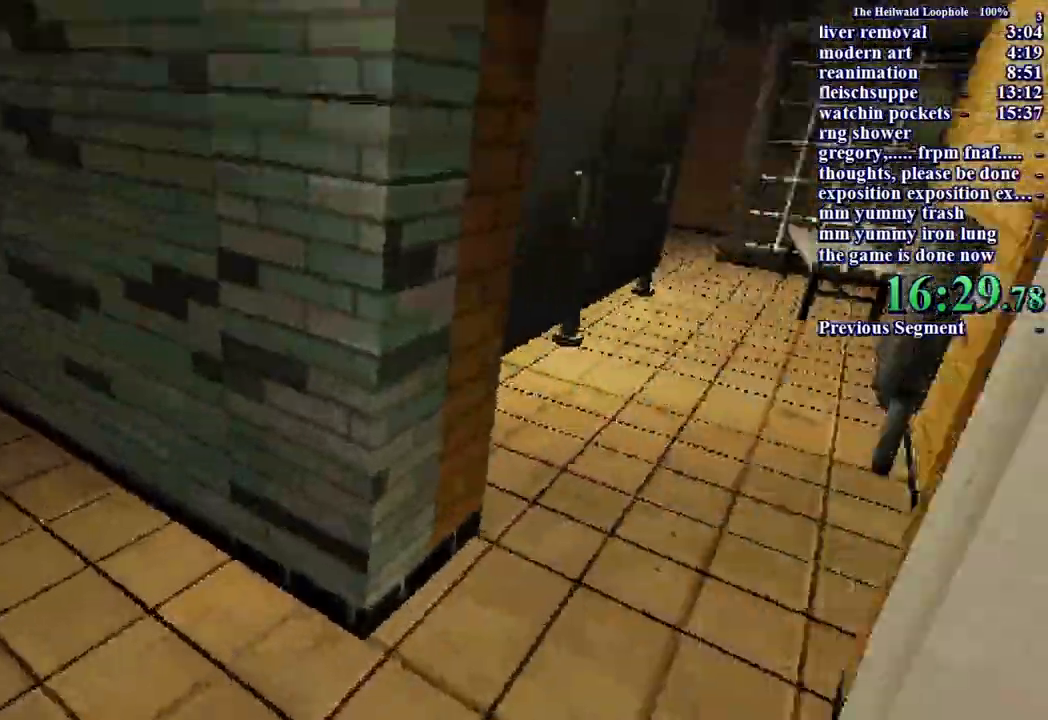
{"keys": ["shift", "w"], "mouse": [], "events": [[17, "a", "up"]]}
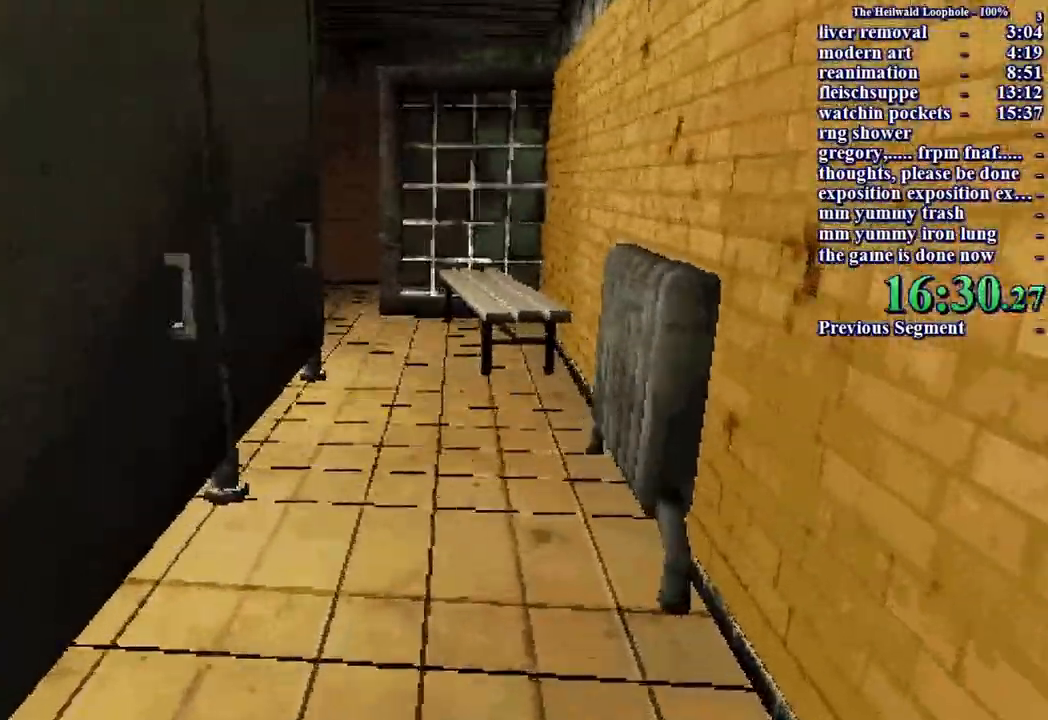
{"keys": ["shift", "w"], "mouse": [], "events": [[317, "shift", "up"], [433, "shift", "down"]]}
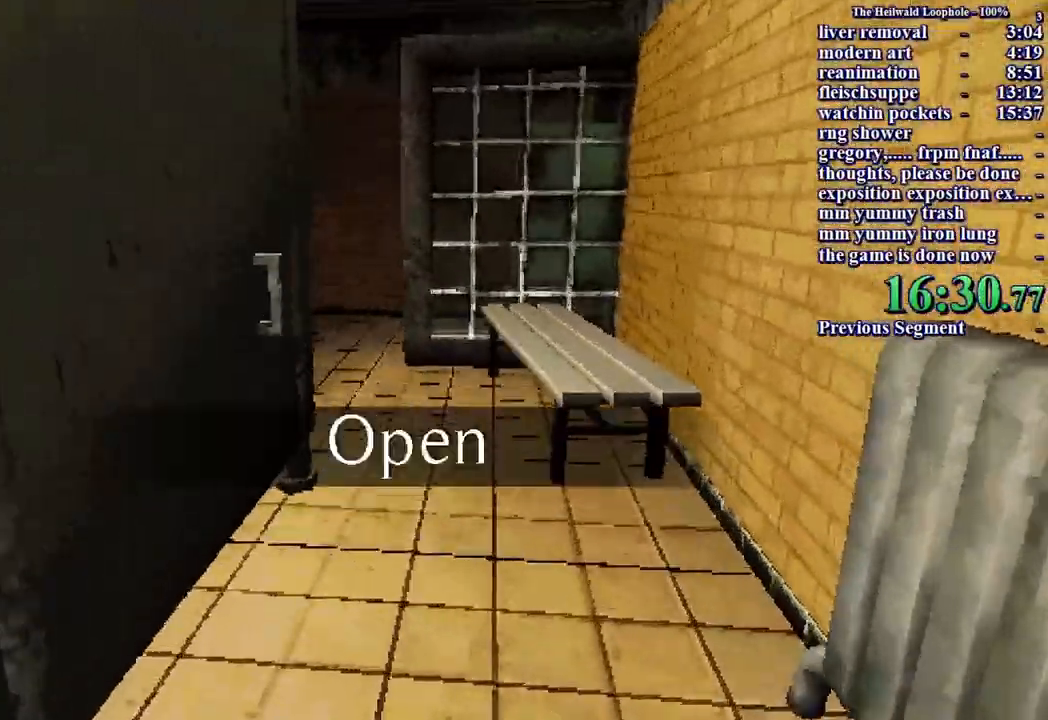
{"keys": ["shift", "w"], "mouse": [], "events": []}
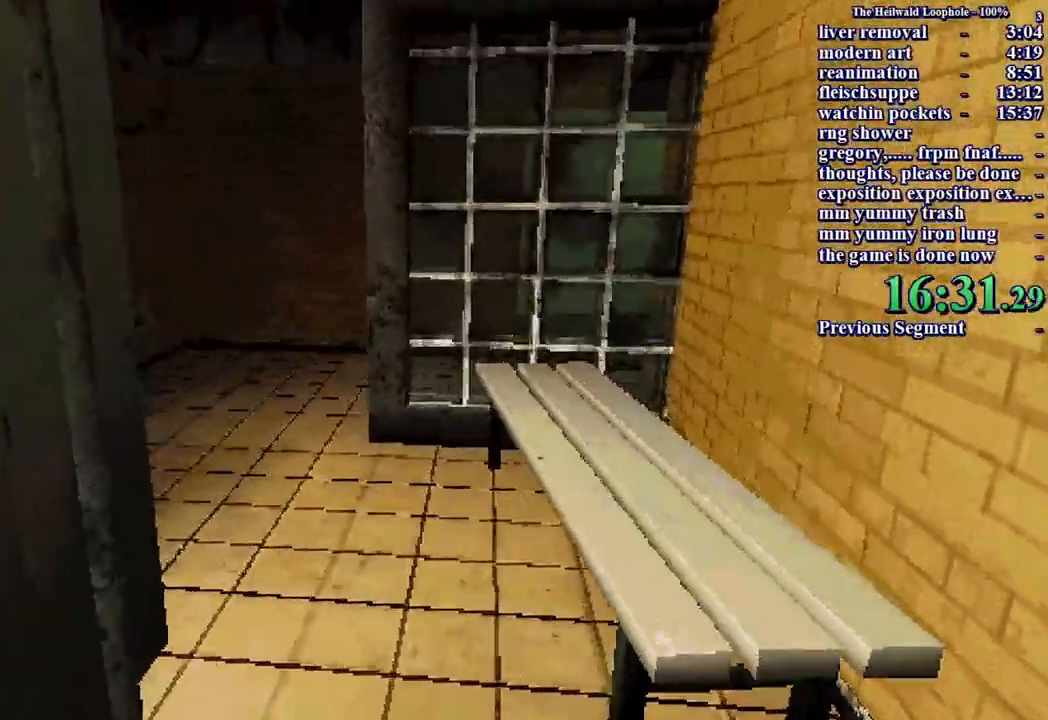
{"keys": ["shift", "w"], "mouse": [], "events": []}
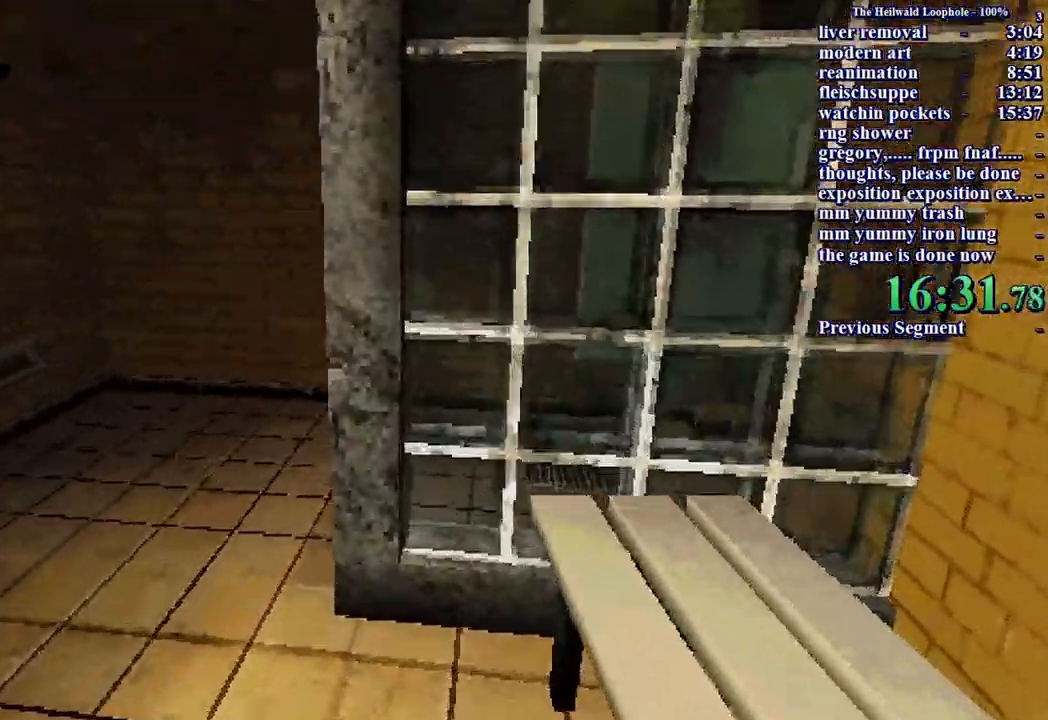
{"keys": ["a", "shift", "w"], "mouse": [], "events": [[17, "a", "down"]]}
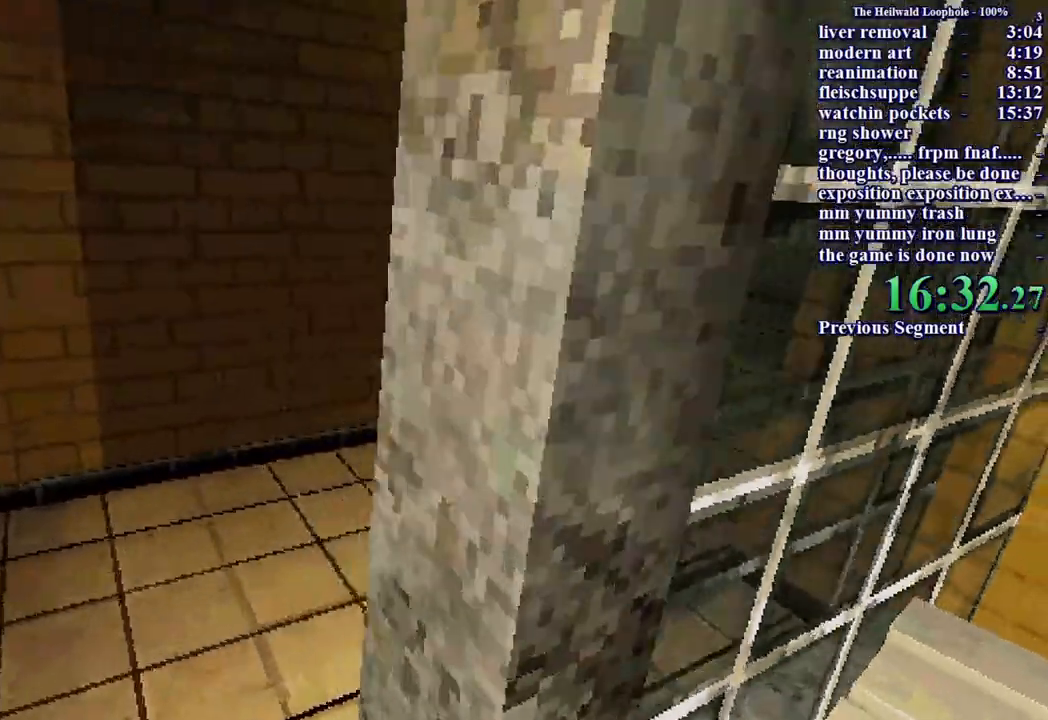
{"keys": ["shift", "w"], "mouse": [], "events": [[250, "a", "up"]]}
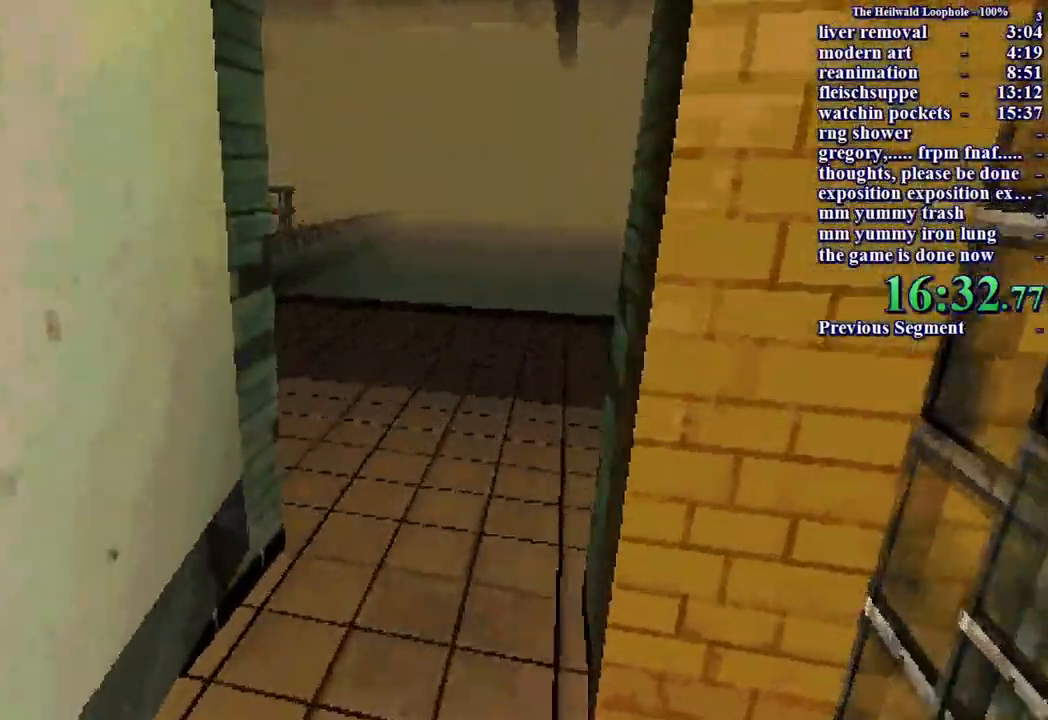
{"keys": ["shift", "w"], "mouse": [], "events": []}
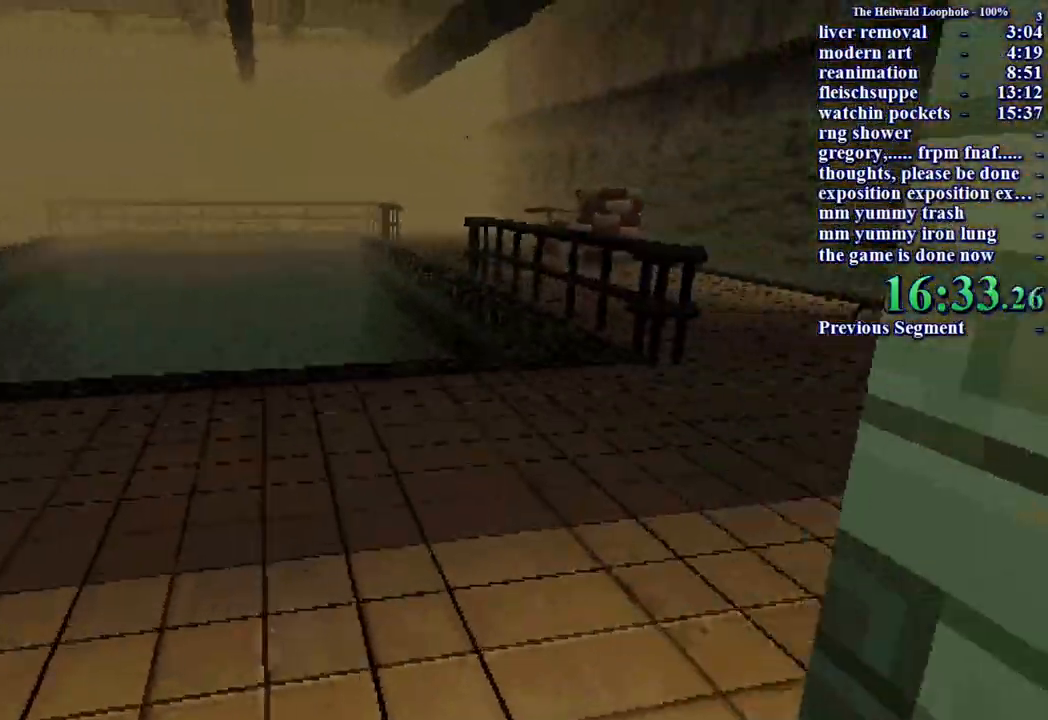
{"keys": ["shift", "w"], "mouse": [], "events": []}
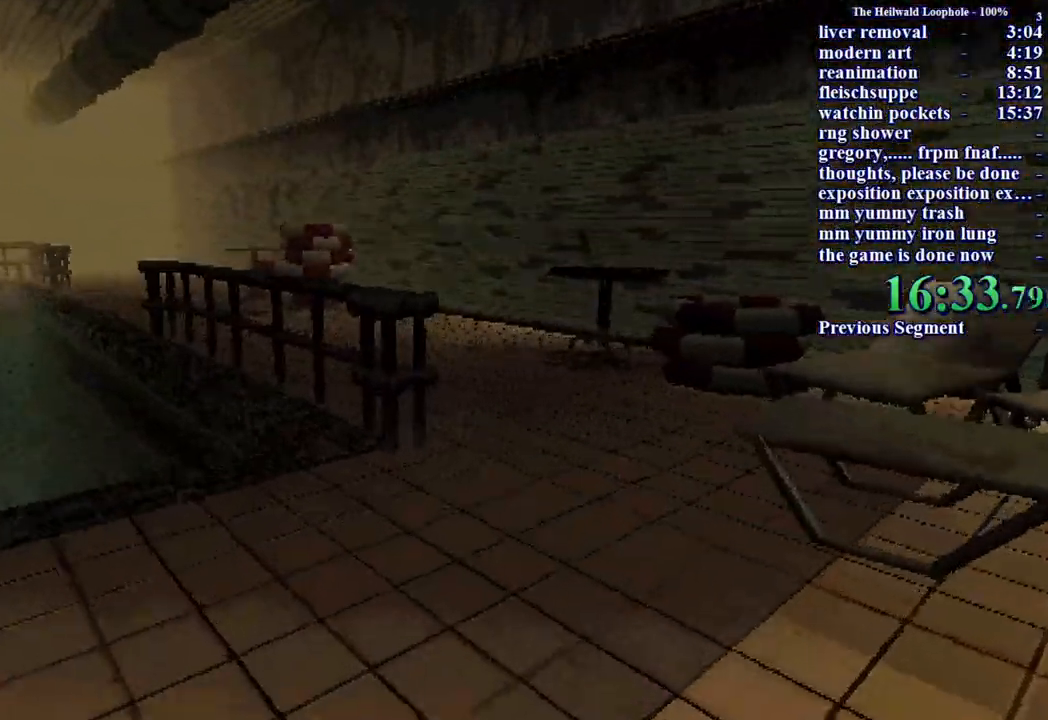
{"keys": ["shift", "w"], "mouse": [], "events": []}
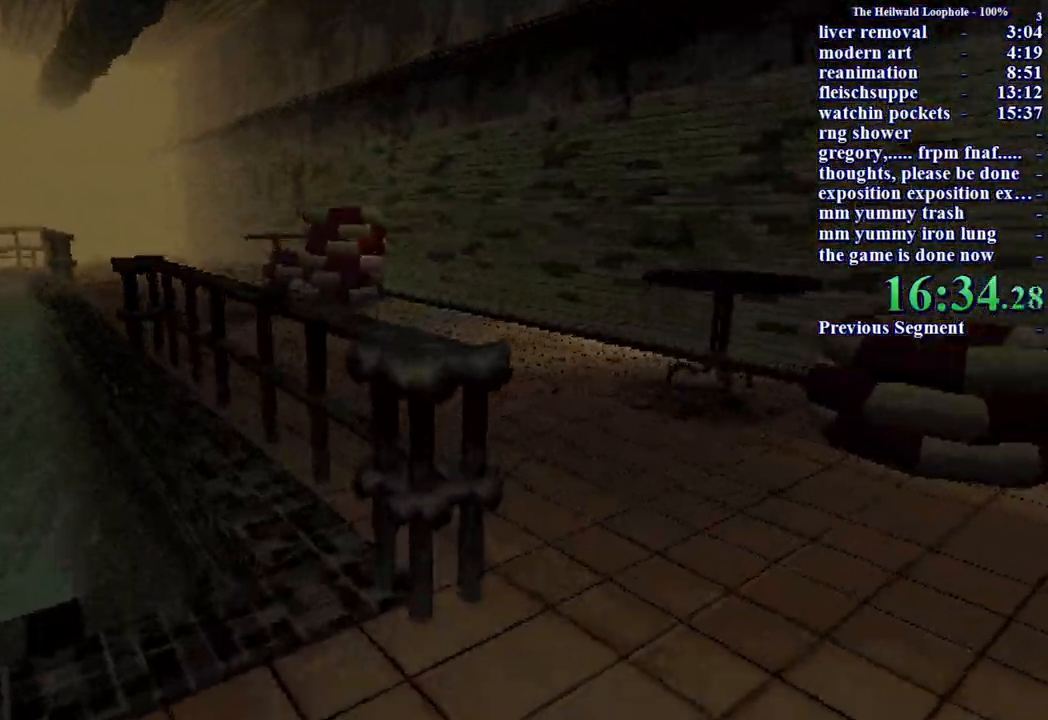
{"keys": ["d", "shift", "w"], "mouse": [], "events": [[83, "d", "down"]]}
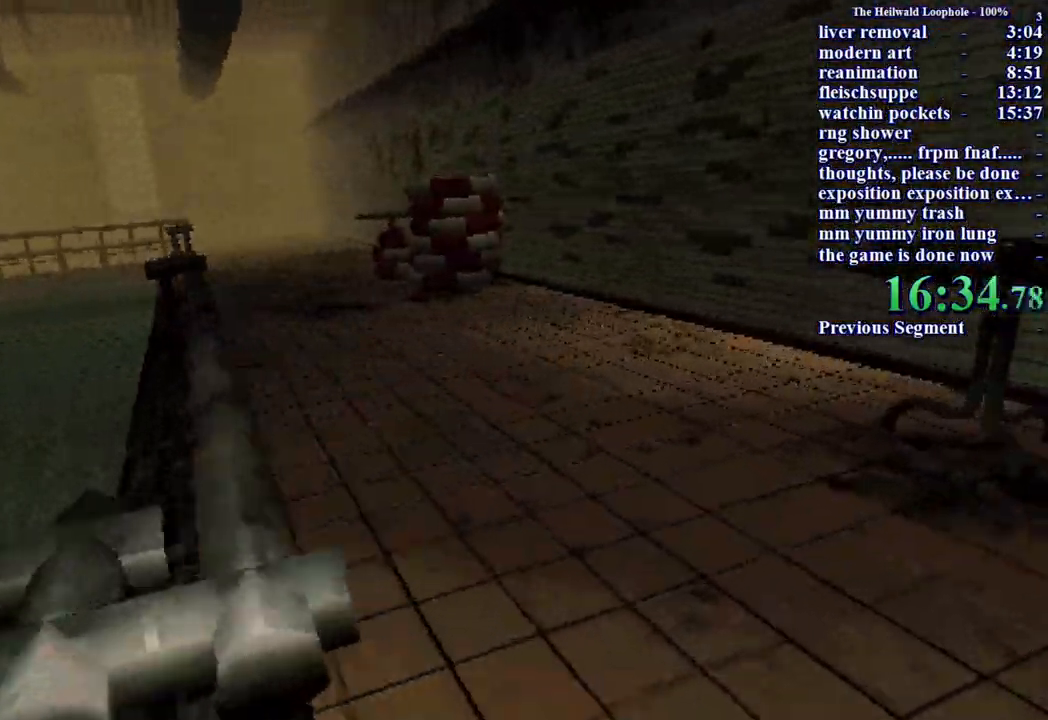
{"keys": ["shift", "w"], "mouse": [], "events": [[50, "d", "up"]]}
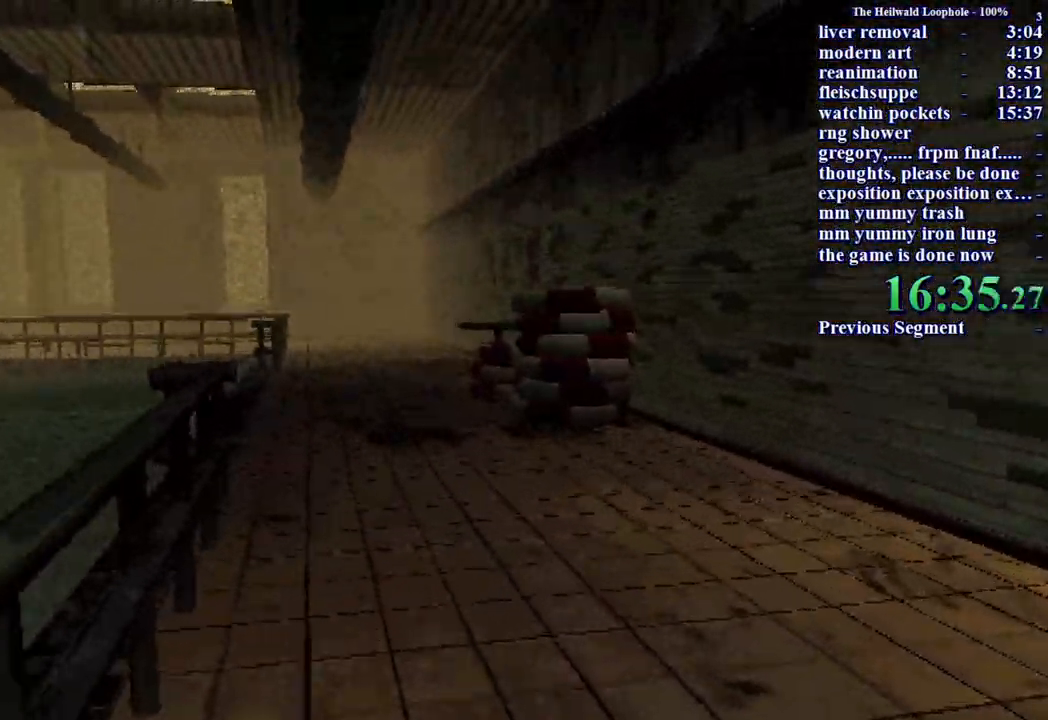
{"keys": ["shift", "w"], "mouse": [], "events": []}
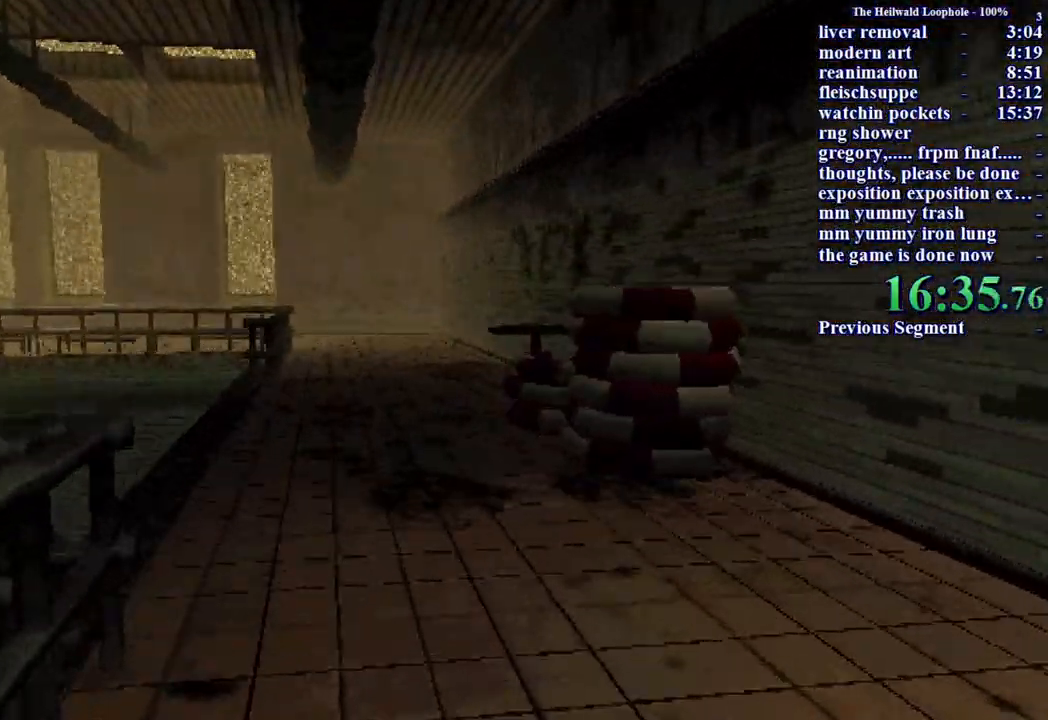
{"keys": ["shift", "w"], "mouse": [], "events": []}
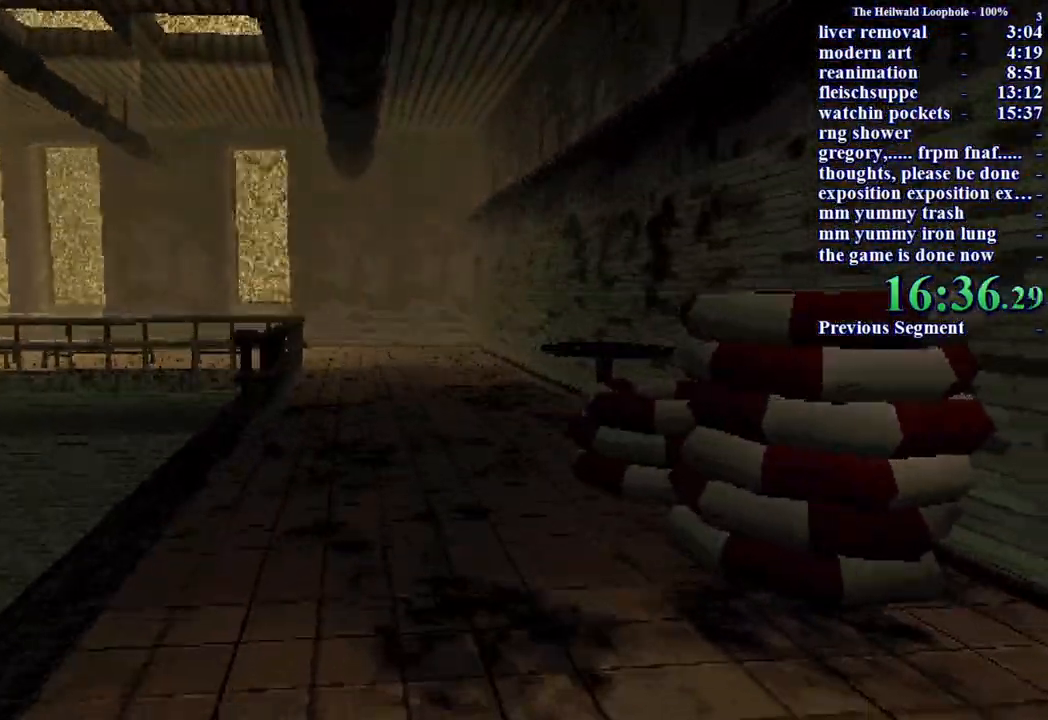
{"keys": ["shift", "w"], "mouse": [], "events": []}